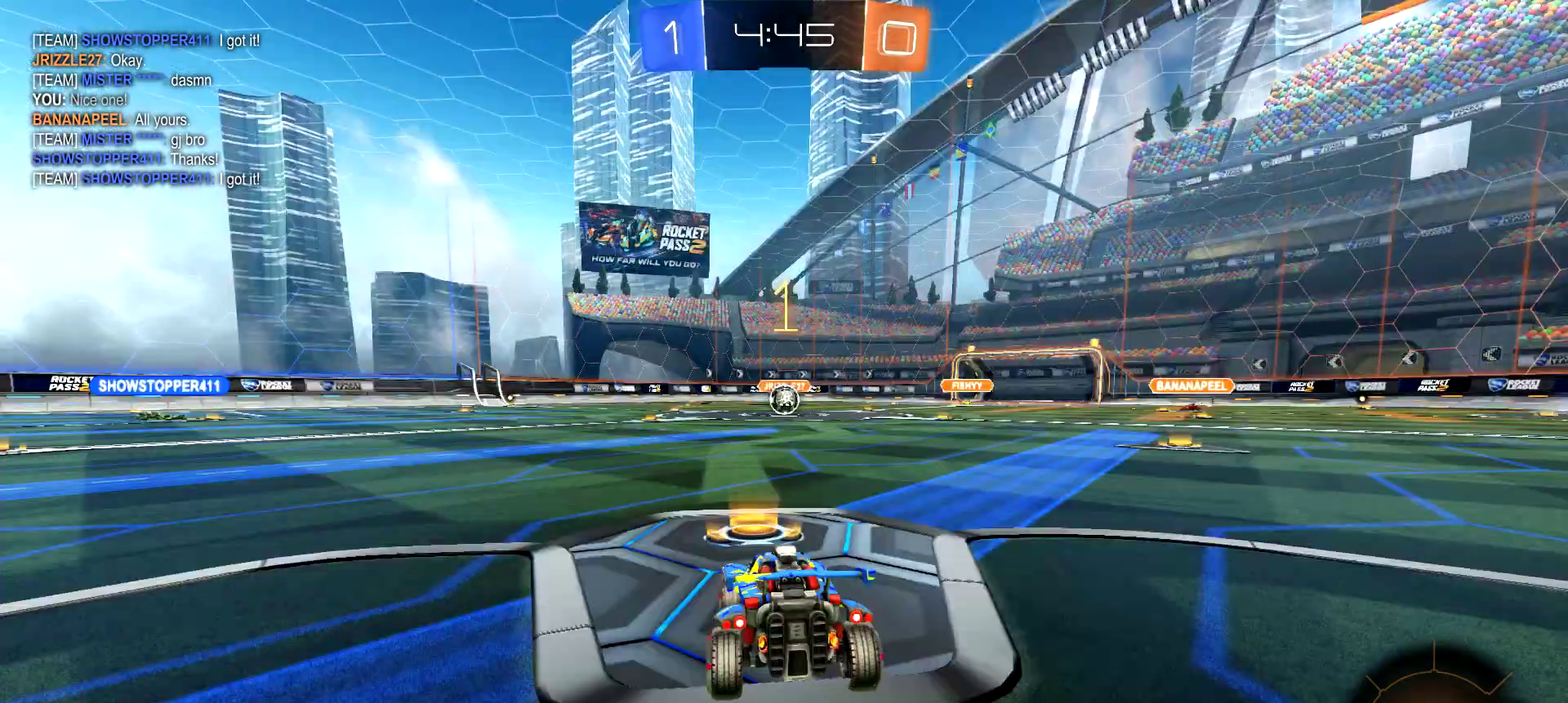
Gameplay with a controller (PlayStation layout); each line is a JSON object with the inputs held at the frame after it. "events" lists button and stick changes between this image and that frame as [ms after this image, input, new state], when the widget could be followed in between. This document gives stick clicks only as held states, not as events. Not read: L1 R1.
{"buttons": ["L2"], "left_stick": "down", "right_stick": "center", "events": [[33, "left_stick", "left"], [233, "left_stick", "center"], [367, "left_stick", "down"], [433, "CROSS", "down"], [500, "CROSS", "up"]]}
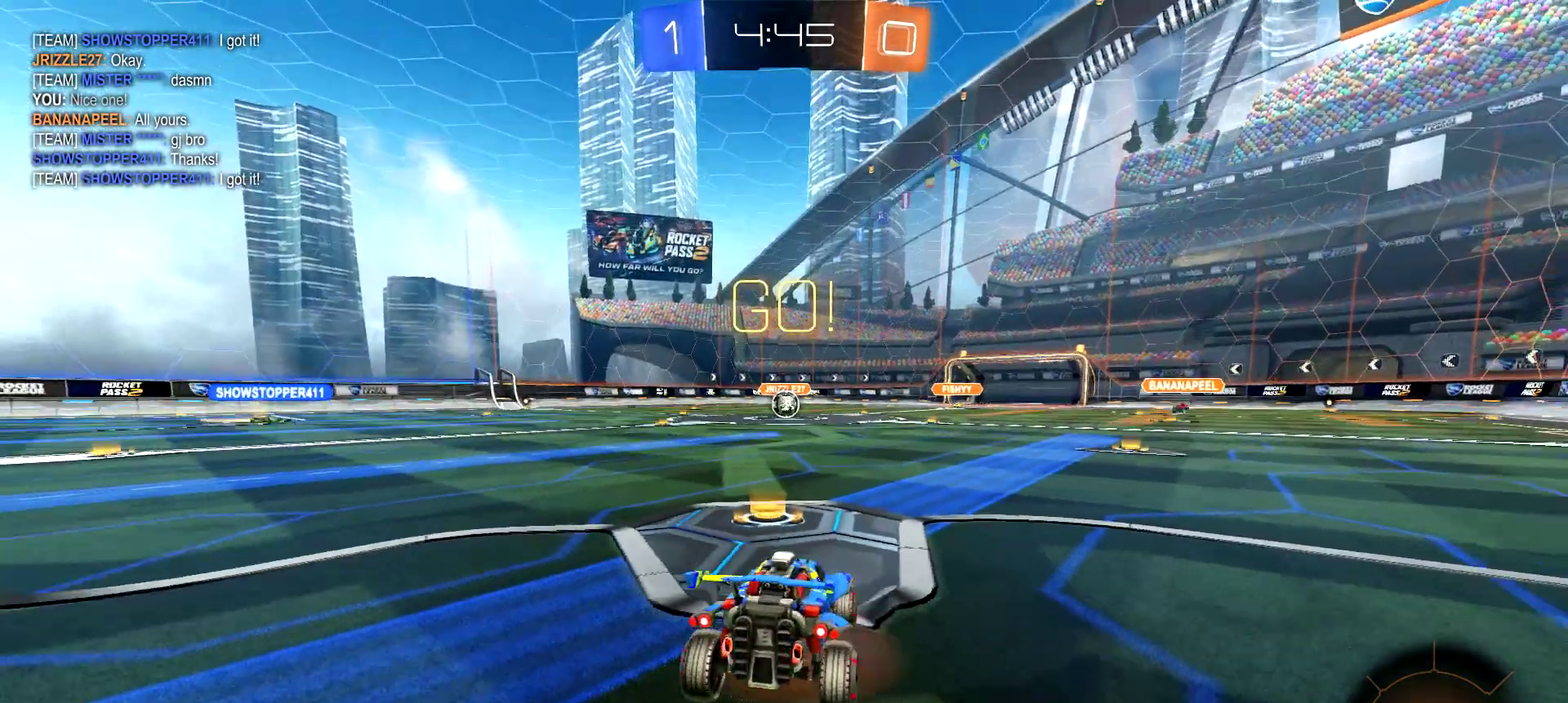
{"buttons": ["CIRCLE"], "left_stick": "up", "right_stick": "center", "events": [[67, "CROSS", "down"], [184, "TRIANGLE", "down"], [200, "CROSS", "up"], [284, "L2", "up"], [301, "TRIANGLE", "up"], [334, "left_stick", "center"], [384, "left_stick", "up"], [434, "CIRCLE", "down"]]}
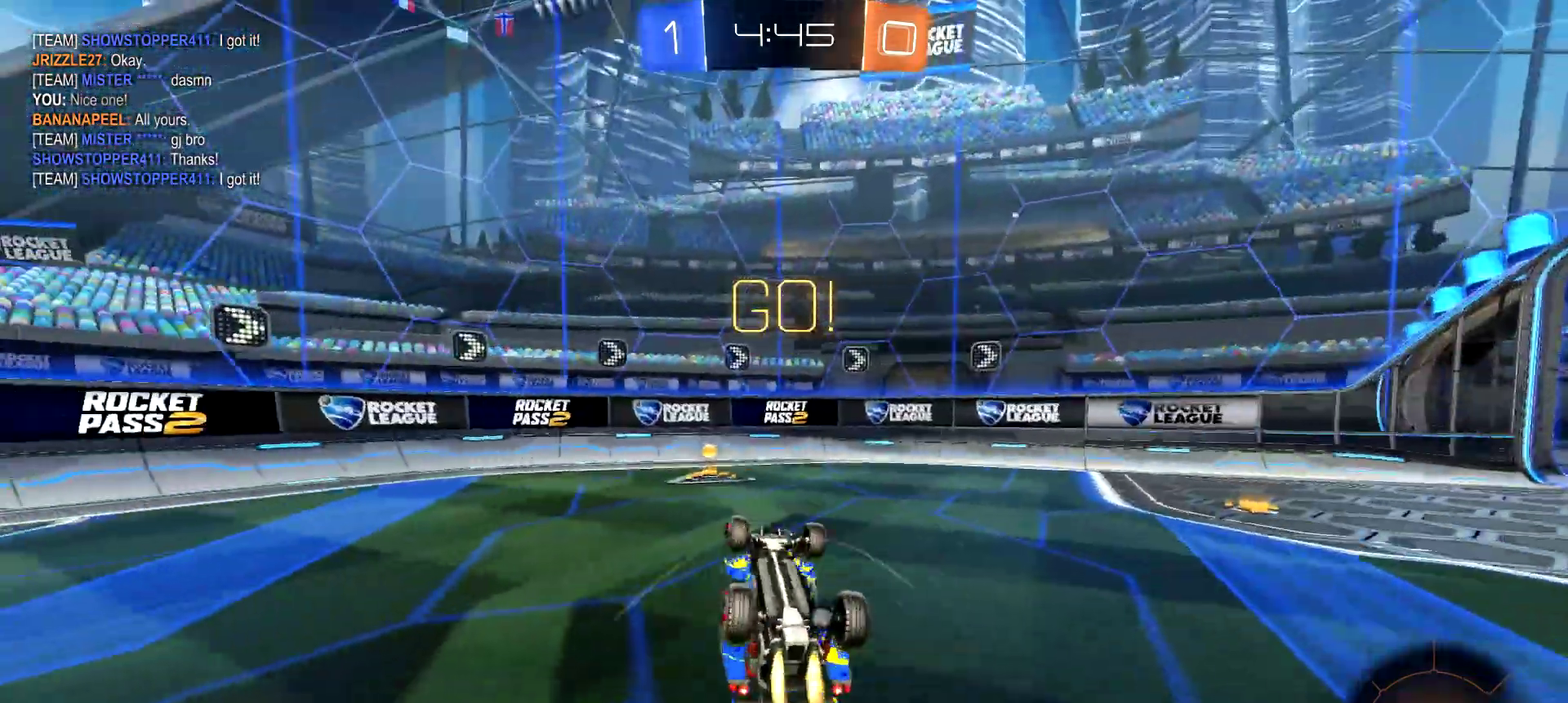
{"buttons": ["CIRCLE"], "left_stick": "center", "right_stick": "center", "events": [[300, "left_stick", "up-right"], [350, "TRIANGLE", "down"], [433, "left_stick", "center"], [450, "TRIANGLE", "up"]]}
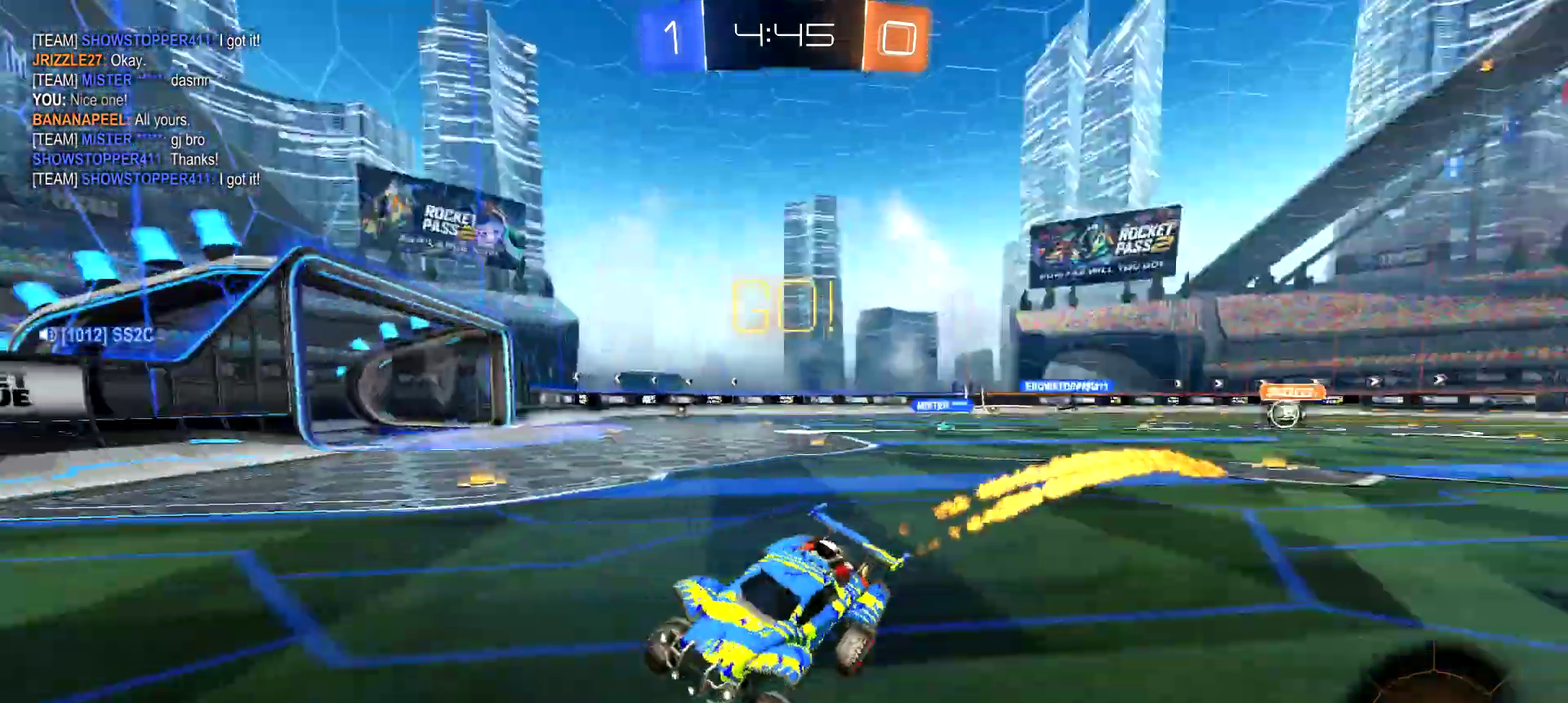
{"buttons": ["R2"], "left_stick": "left", "right_stick": "center", "events": [[34, "CIRCLE", "up"], [67, "left_stick", "left"], [217, "R2", "down"]]}
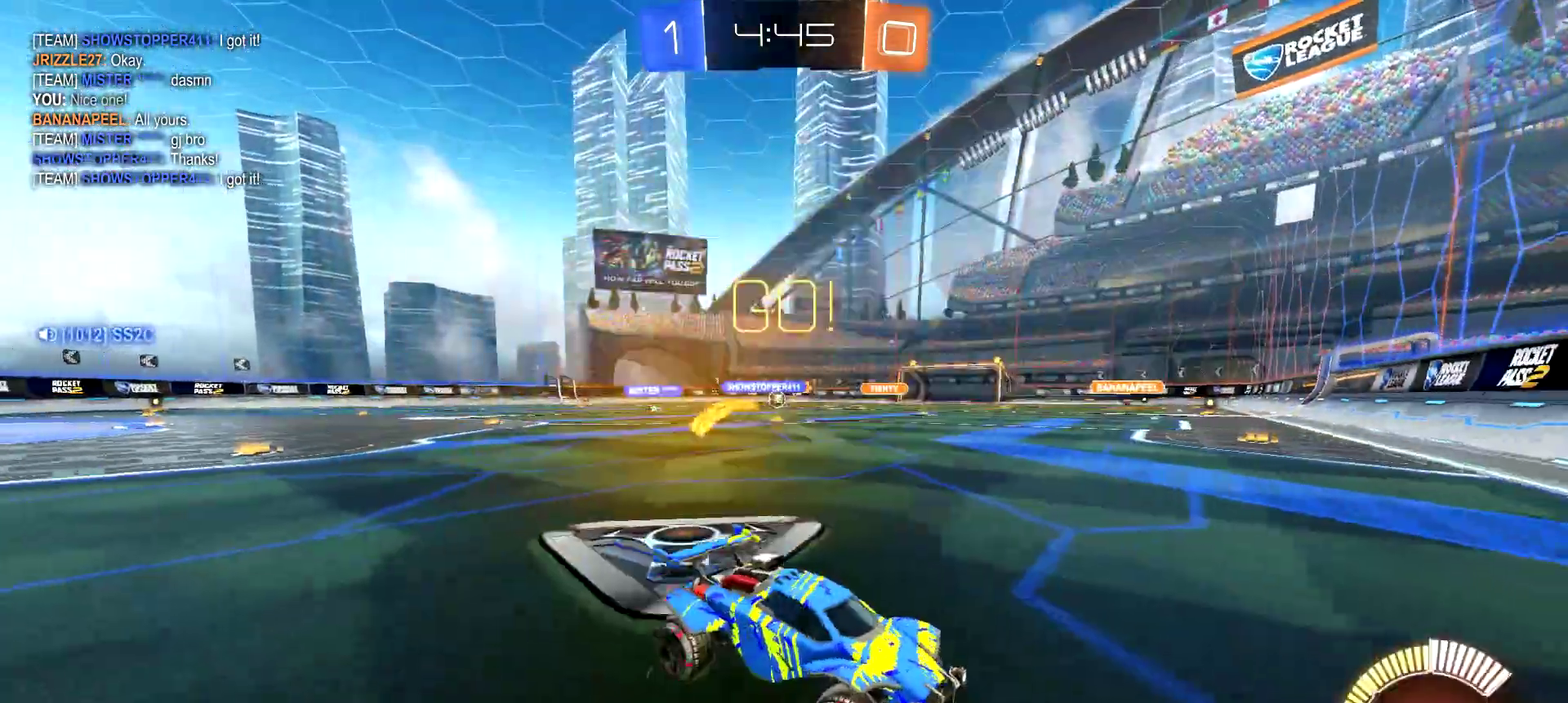
{"buttons": ["CIRCLE", "R2"], "left_stick": "left", "right_stick": "center", "events": [[433, "CIRCLE", "down"]]}
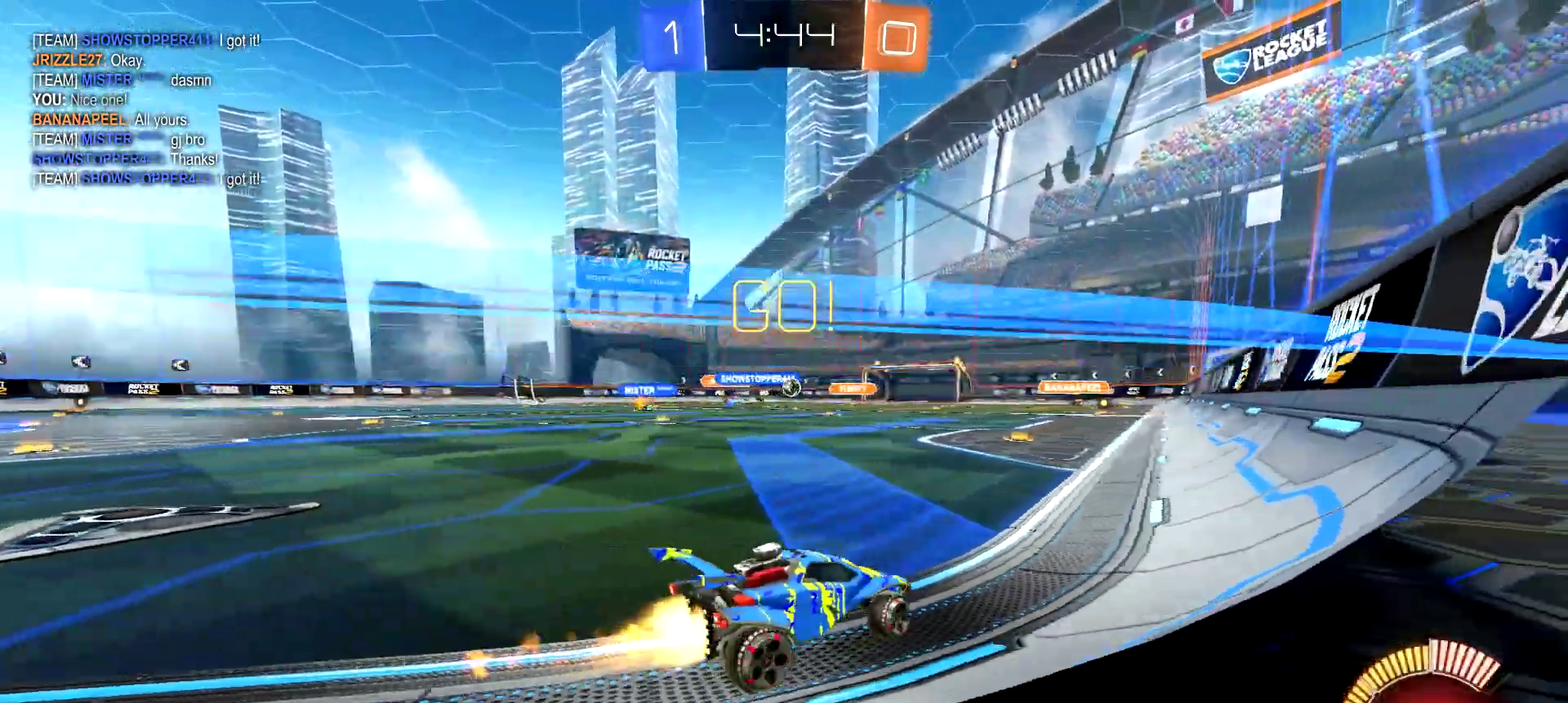
{"buttons": ["CIRCLE", "R2"], "left_stick": "center", "right_stick": "center", "events": [[267, "left_stick", "center"]]}
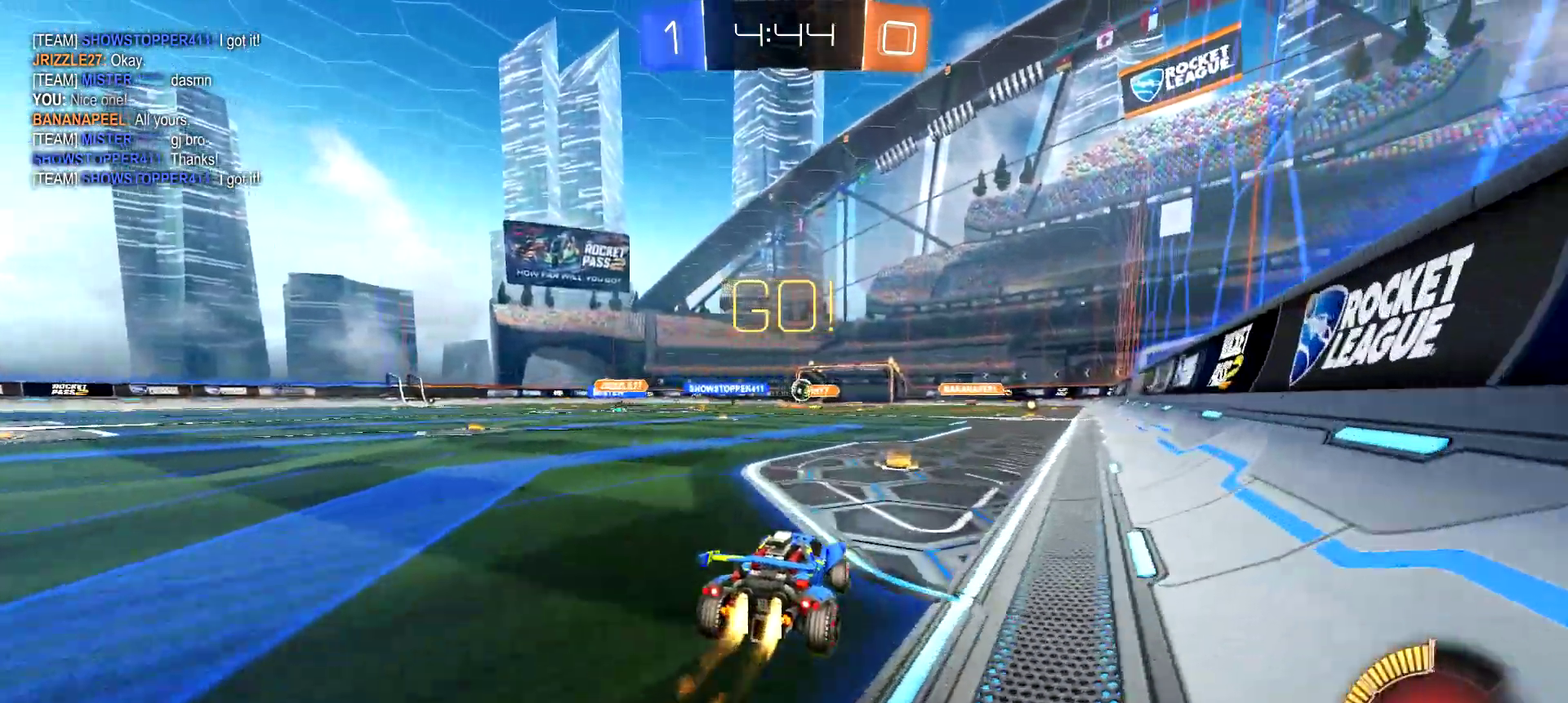
{"buttons": ["R2"], "left_stick": "center", "right_stick": "center", "events": [[83, "left_stick", "right"], [367, "left_stick", "center"], [417, "CIRCLE", "up"]]}
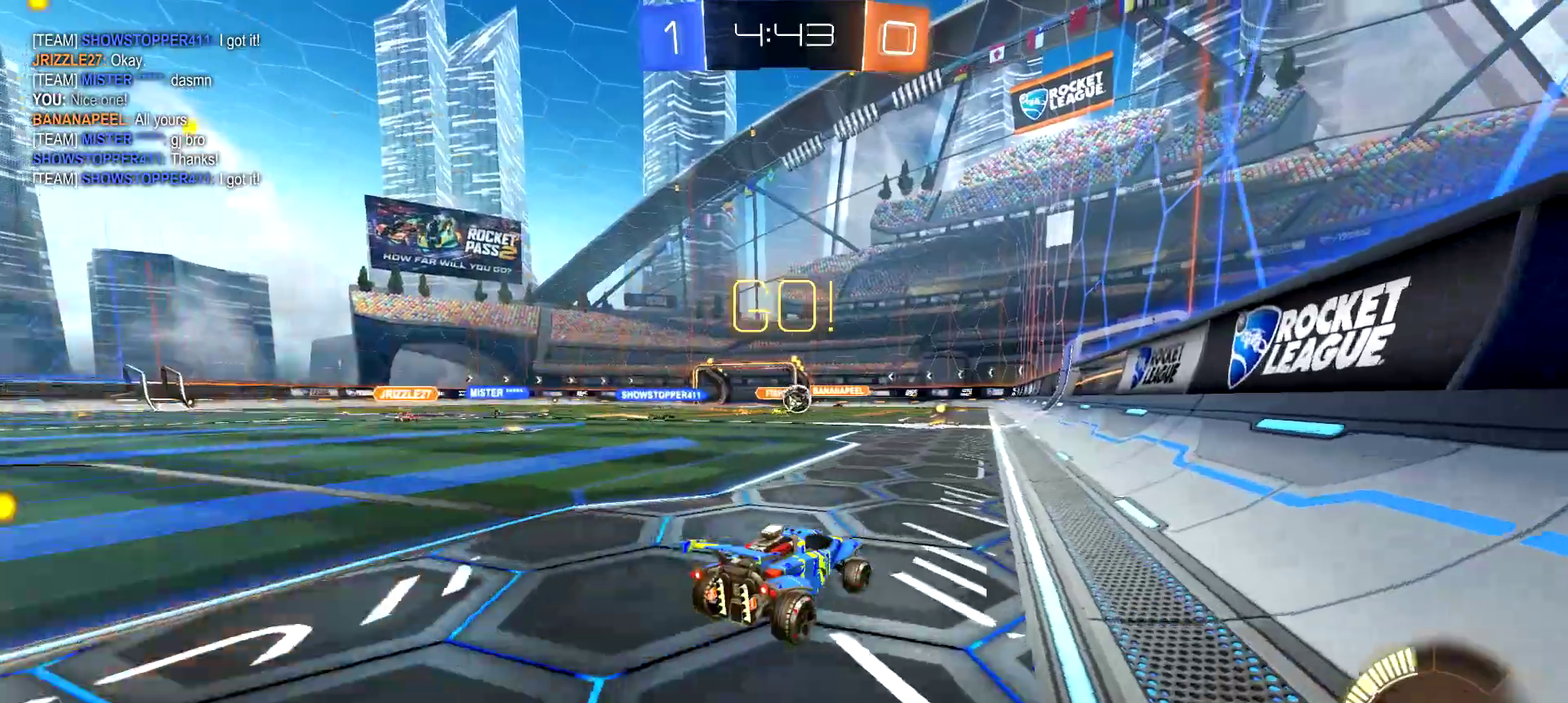
{"buttons": ["R2"], "left_stick": "center", "right_stick": "center"}
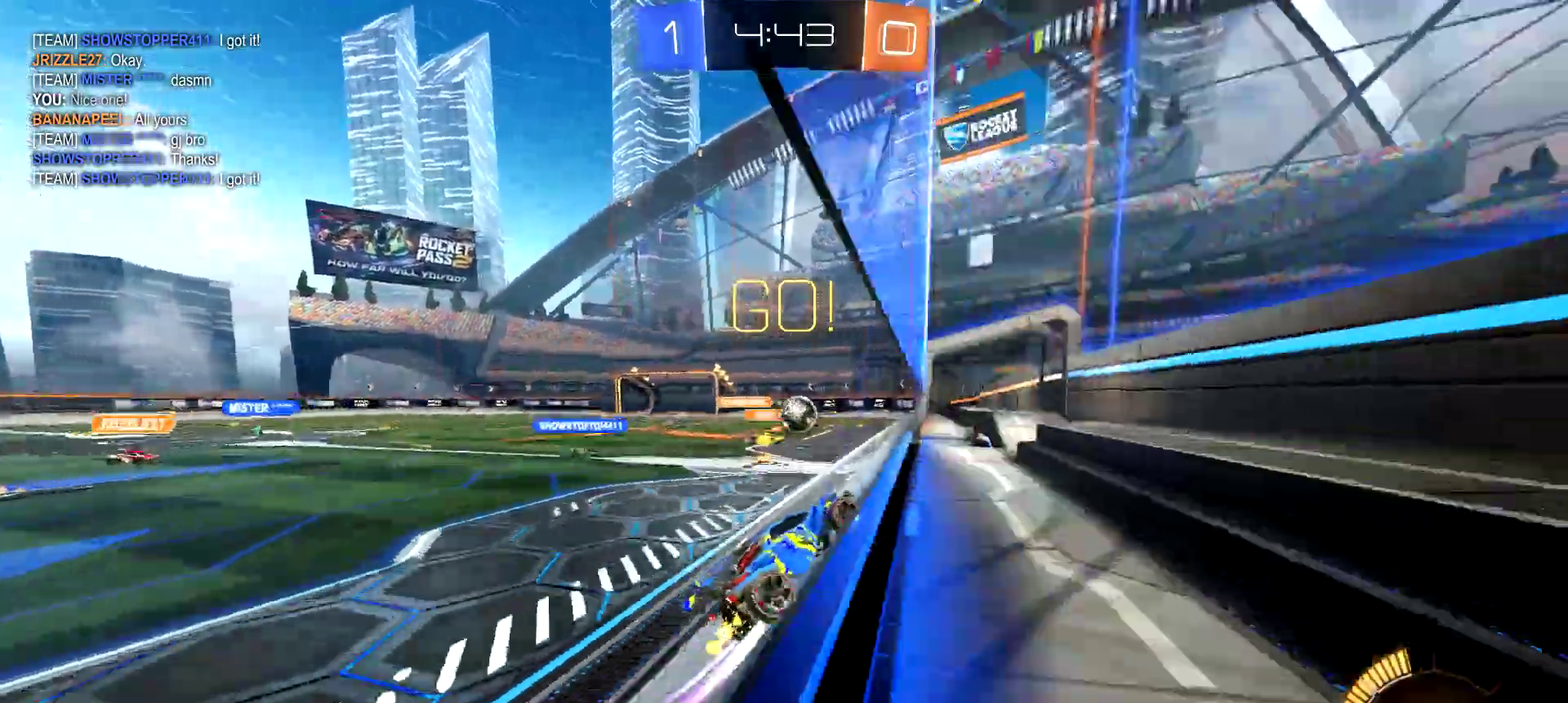
{"buttons": ["L2", "R2"], "left_stick": "center", "right_stick": "center"}
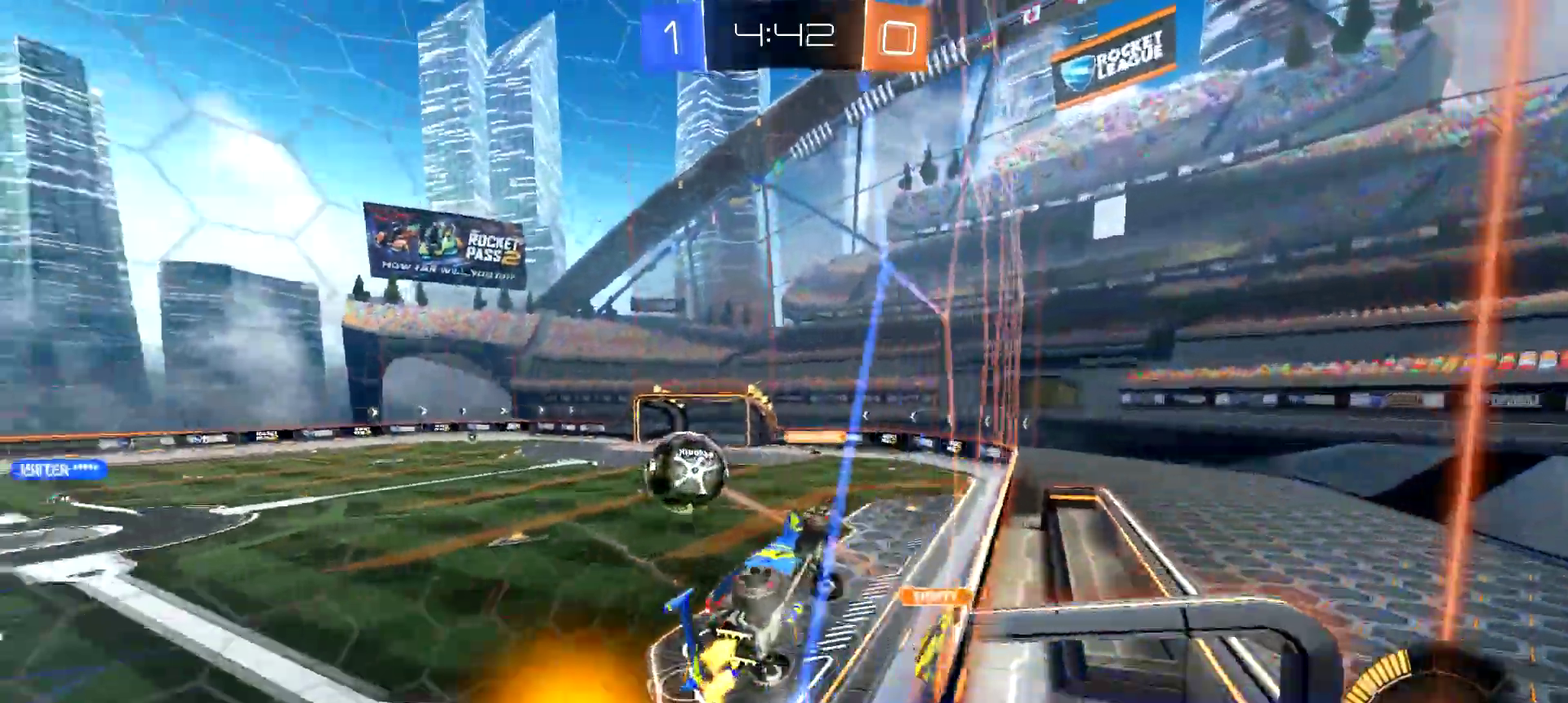
{"buttons": ["R2"], "left_stick": "left", "right_stick": "center", "events": [[17, "left_stick", "left"], [134, "L2", "up"]]}
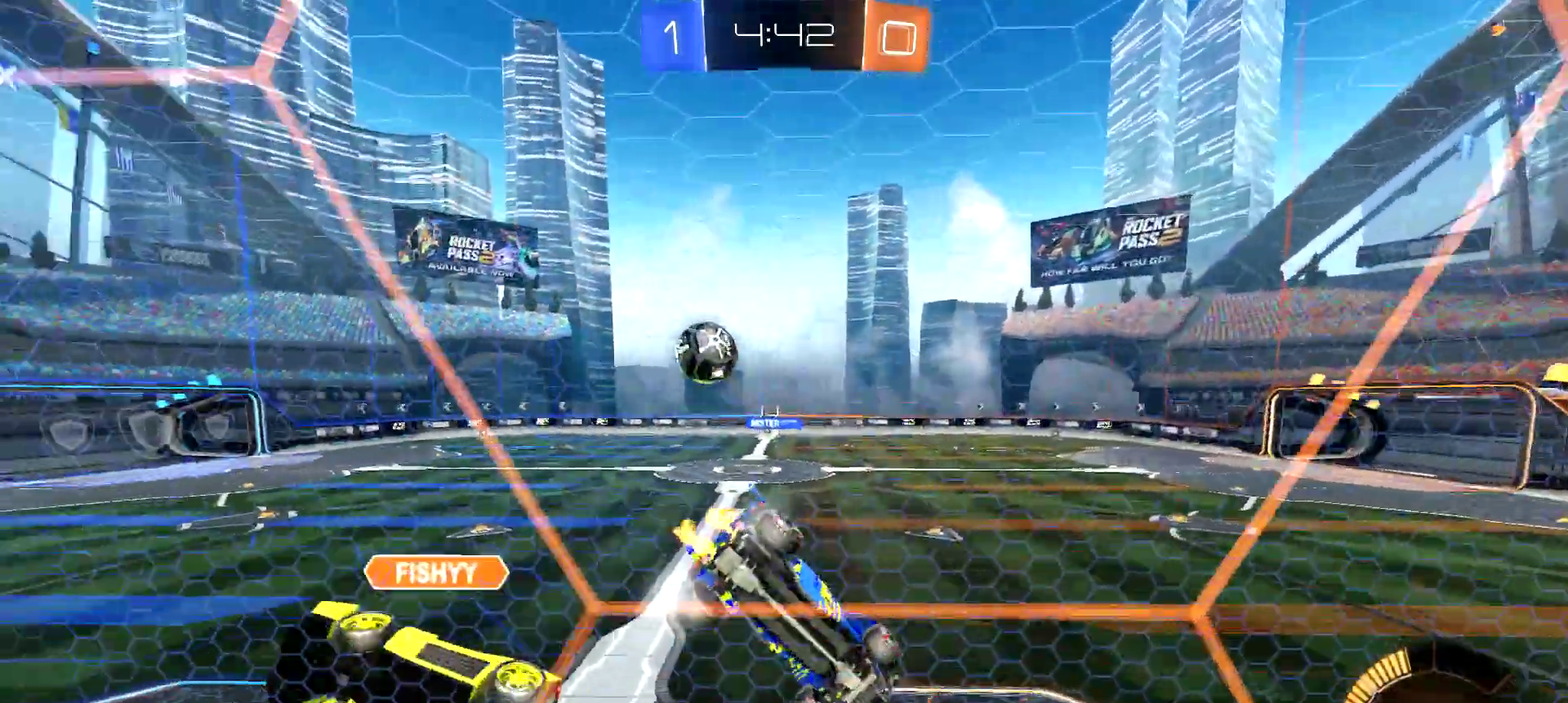
{"buttons": ["CIRCLE", "R2"], "left_stick": "left", "right_stick": "center", "events": [[300, "CIRCLE", "down"]]}
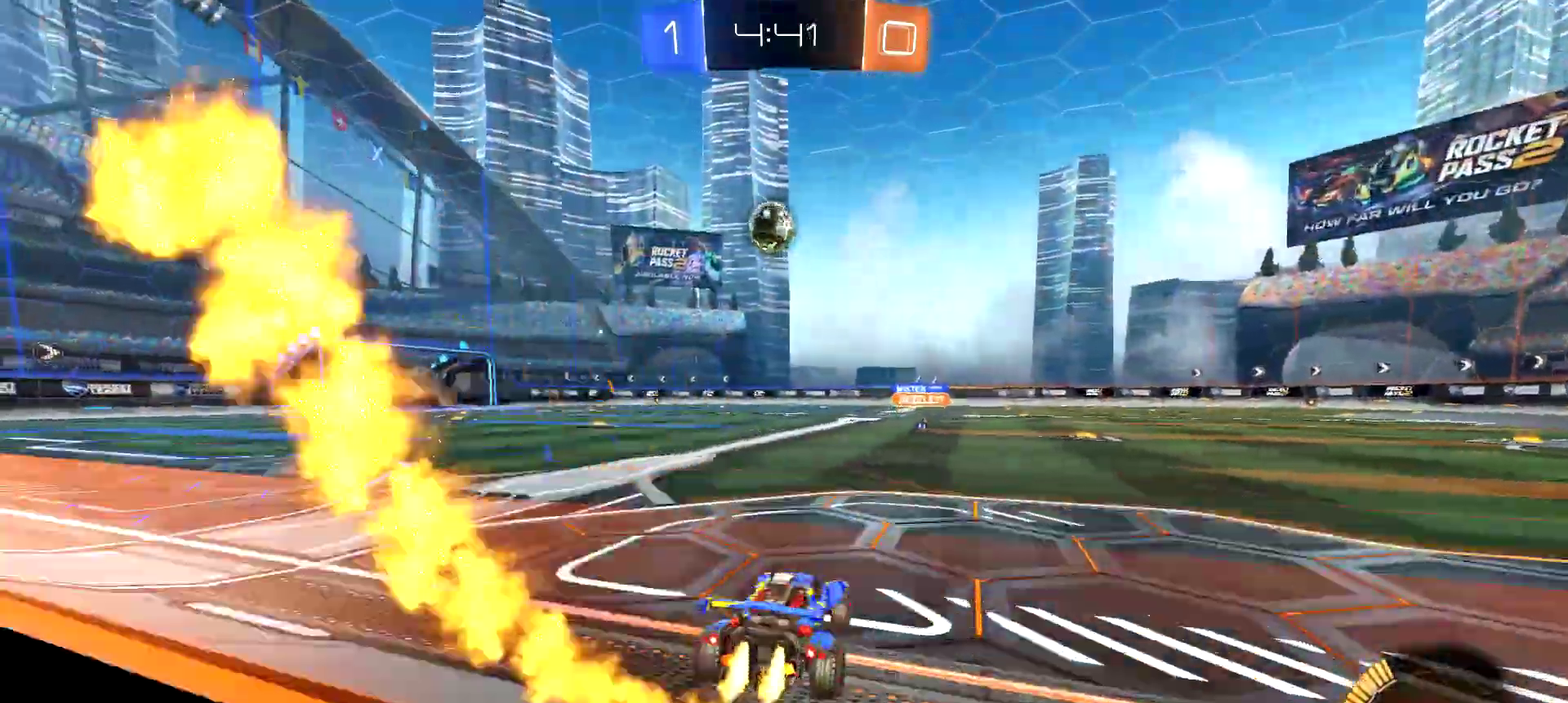
{"buttons": ["CROSS", "CIRCLE", "TRIANGLE", "R2"], "left_stick": "center", "right_stick": "center", "events": [[250, "left_stick", "center"], [317, "CROSS", "down"], [317, "left_stick", "up-left"], [367, "CROSS", "up"], [451, "CROSS", "down"], [467, "TRIANGLE", "down"], [501, "left_stick", "center"]]}
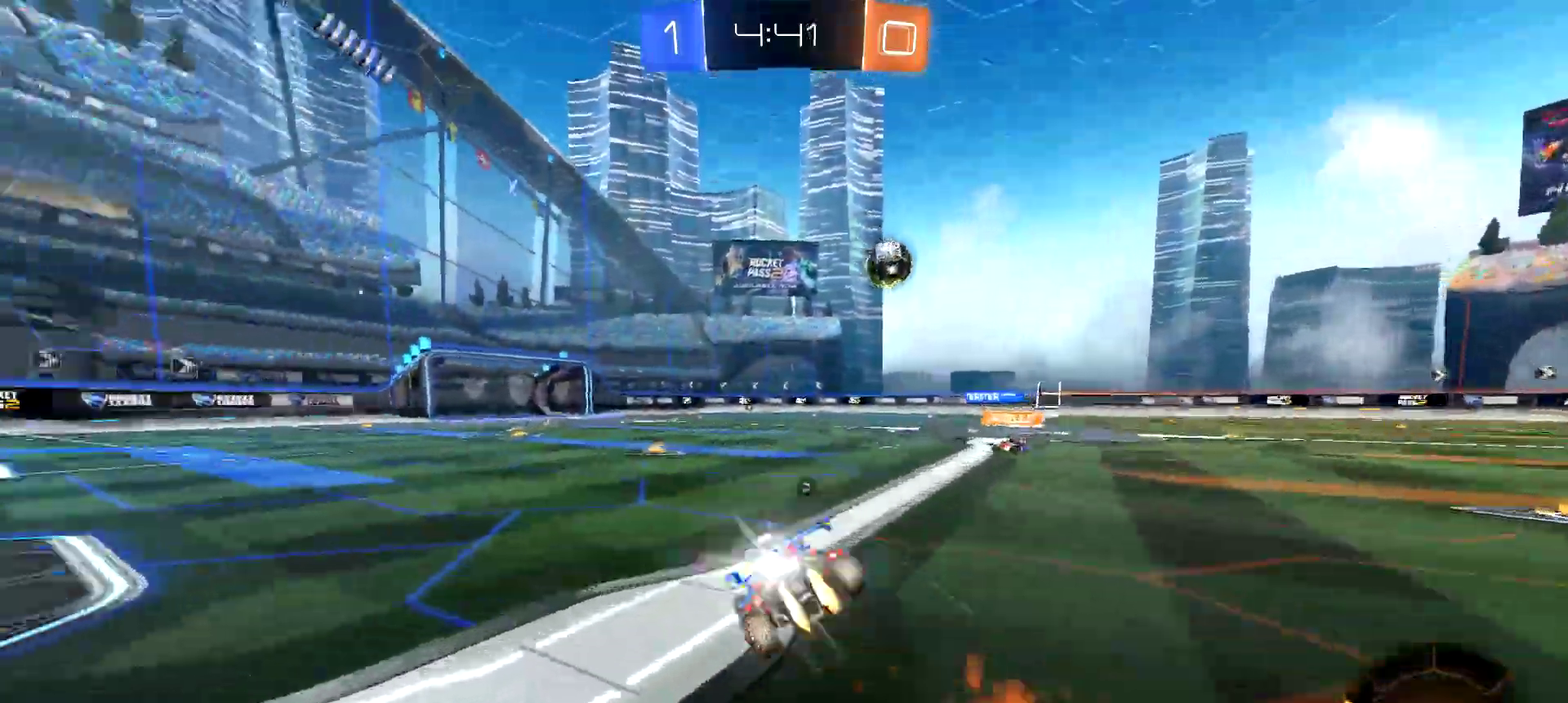
{"buttons": ["R2"], "left_stick": "center", "right_stick": "center", "events": [[50, "CROSS", "up"], [83, "TRIANGLE", "up"], [100, "CIRCLE", "up"], [150, "TRIANGLE", "down"], [267, "TRIANGLE", "up"]]}
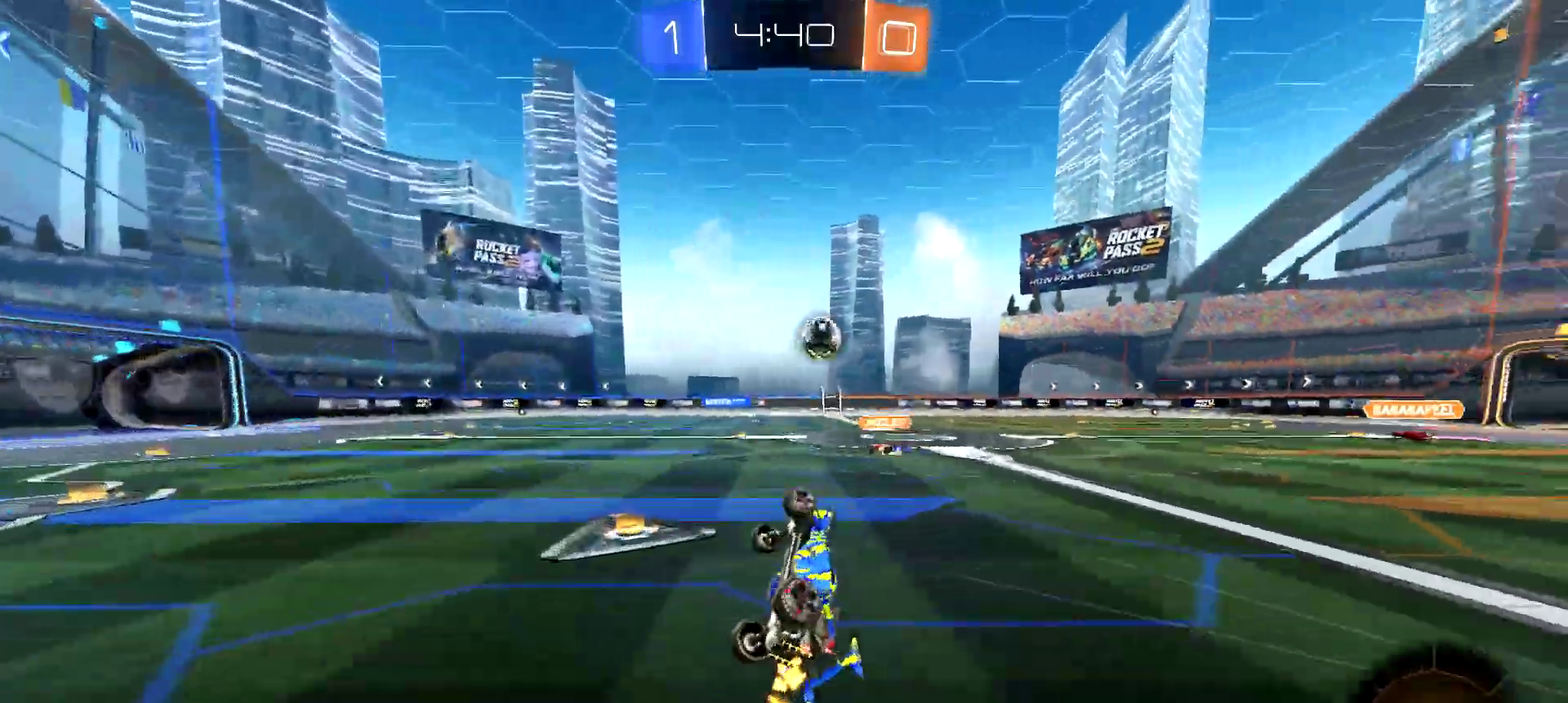
{"buttons": ["R2"], "left_stick": "center", "right_stick": "center", "events": []}
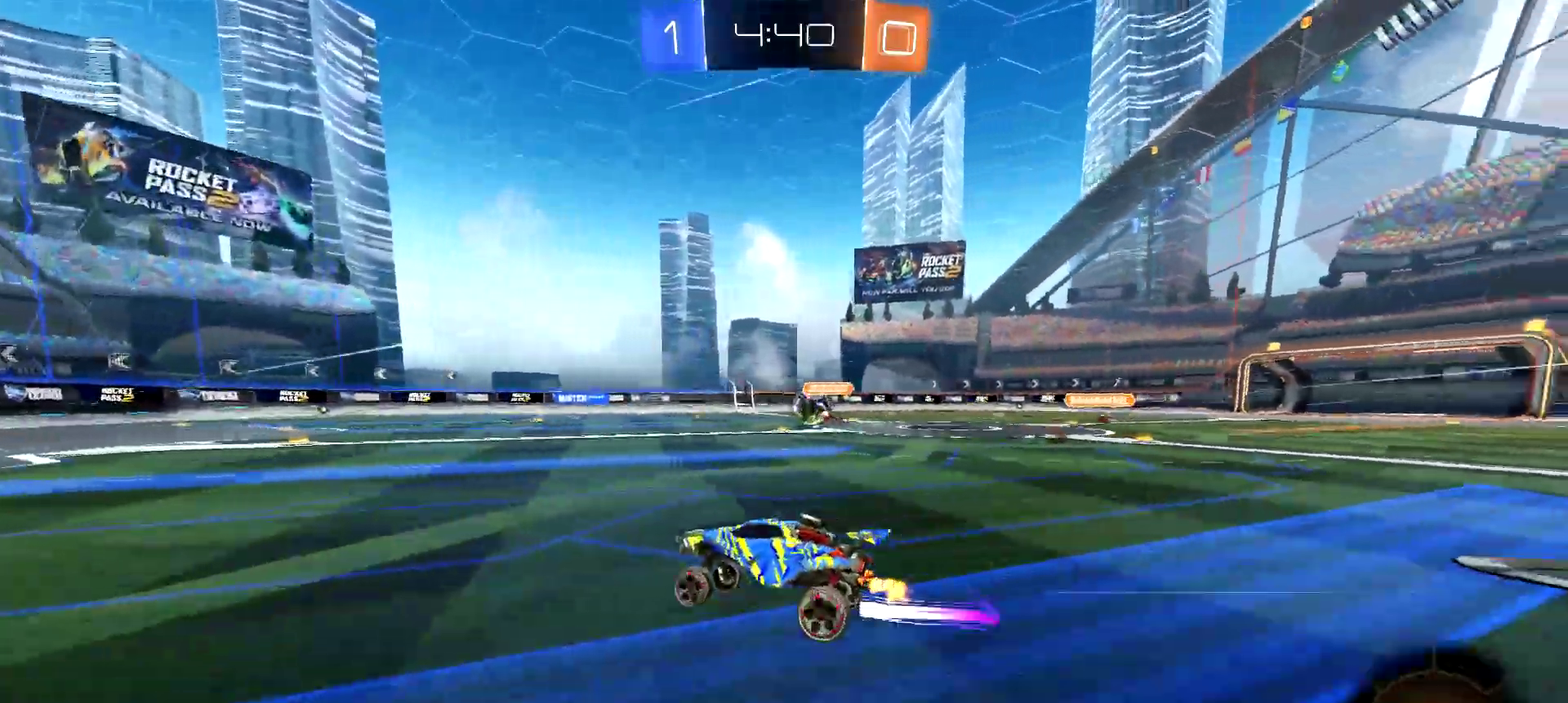
{"buttons": ["R2"], "left_stick": "right", "right_stick": "center", "events": [[83, "left_stick", "right"], [250, "left_stick", "center"], [450, "left_stick", "right"]]}
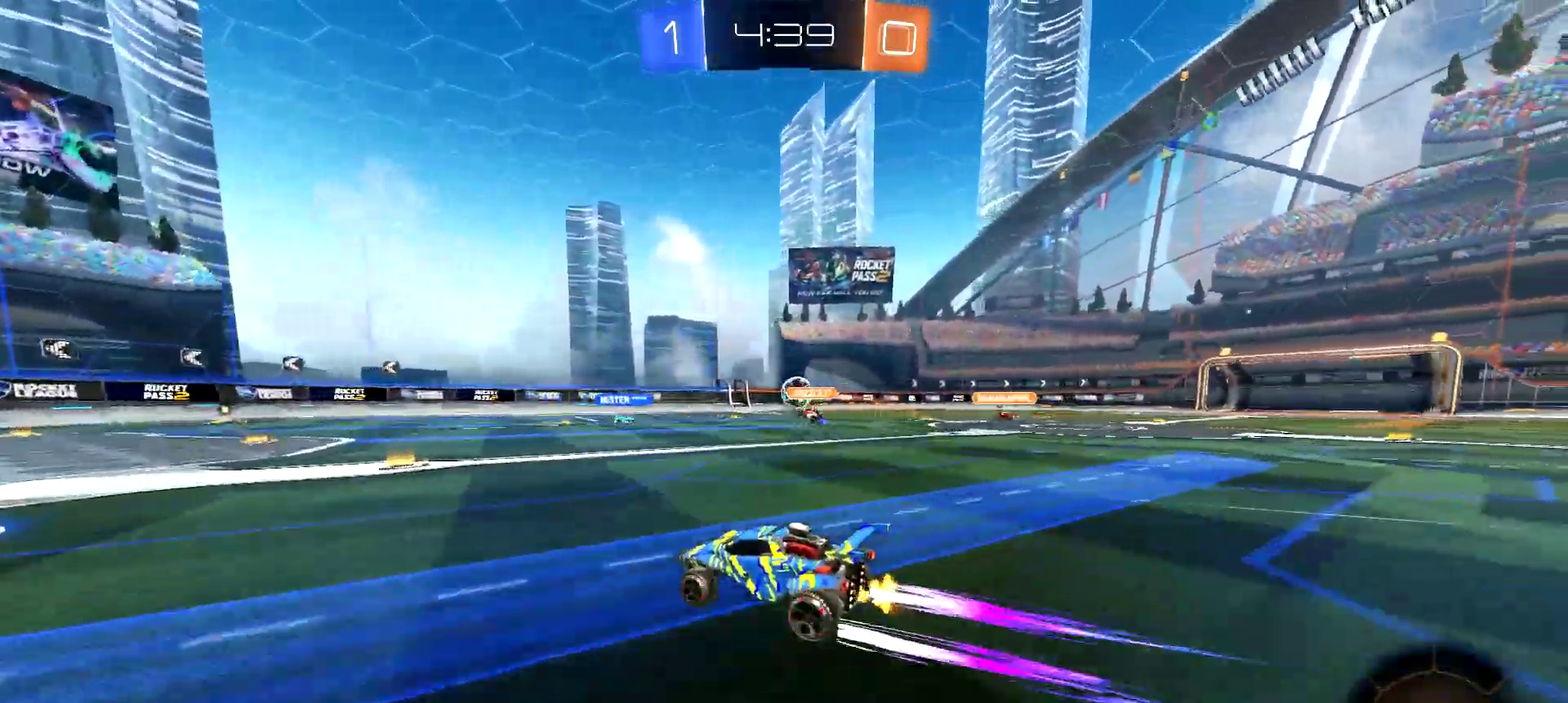
{"buttons": ["R2"], "left_stick": "right", "right_stick": "center", "events": []}
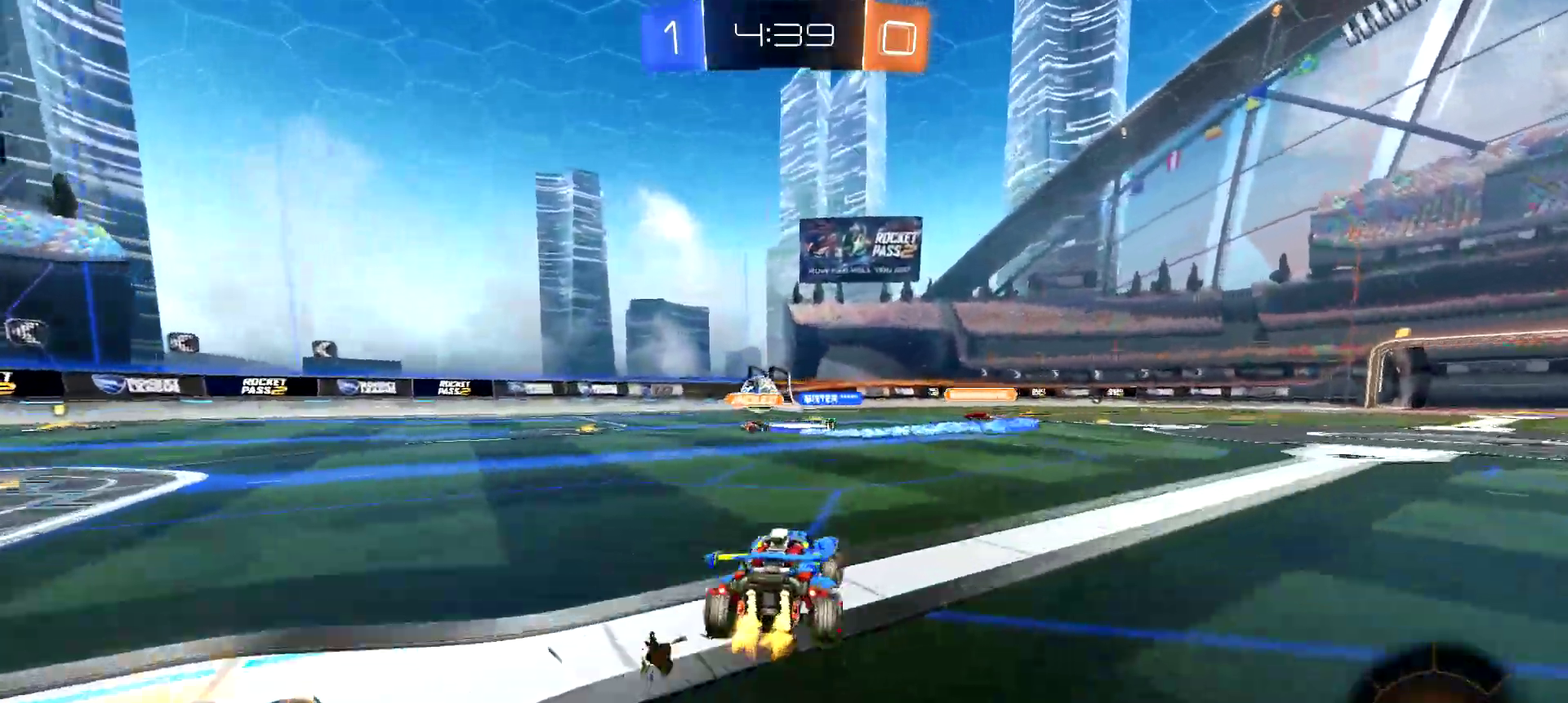
{"buttons": ["R2"], "left_stick": "down-left", "right_stick": "center", "events": [[100, "left_stick", "left"], [500, "left_stick", "down-left"]]}
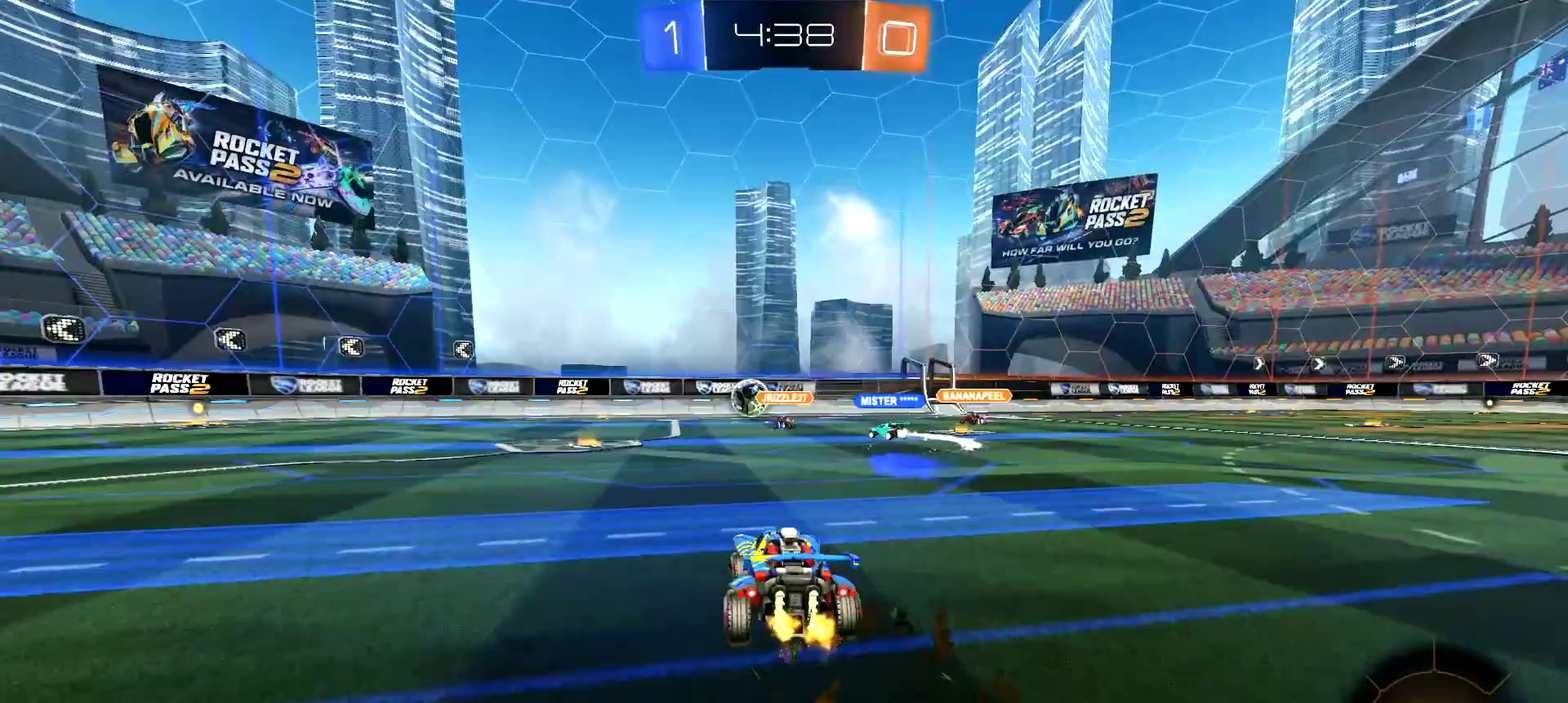
{"buttons": ["CIRCLE", "R2"], "left_stick": "center", "right_stick": "center", "events": [[67, "CIRCLE", "down"], [351, "left_stick", "center"]]}
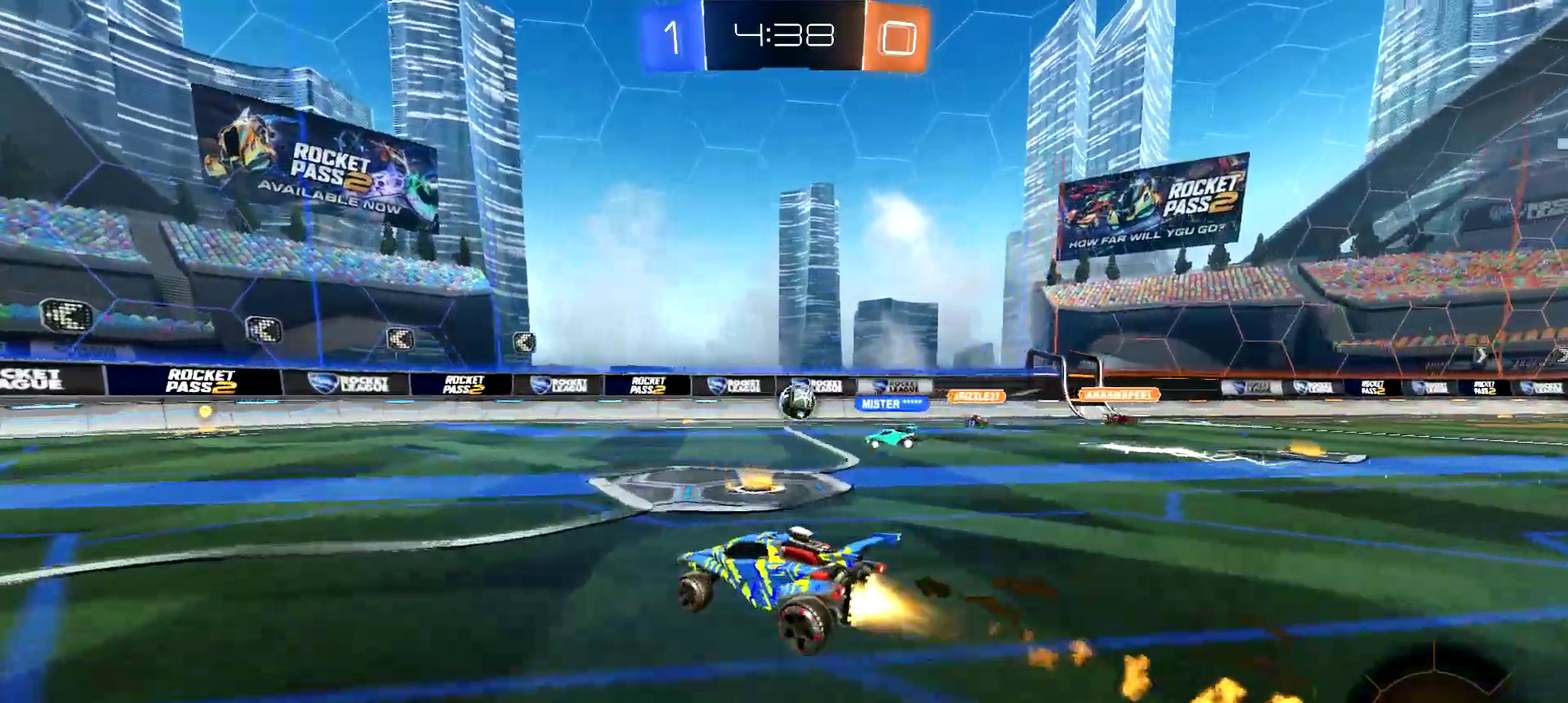
{"buttons": ["R2"], "left_stick": "center", "right_stick": "center", "events": [[500, "CIRCLE", "up"]]}
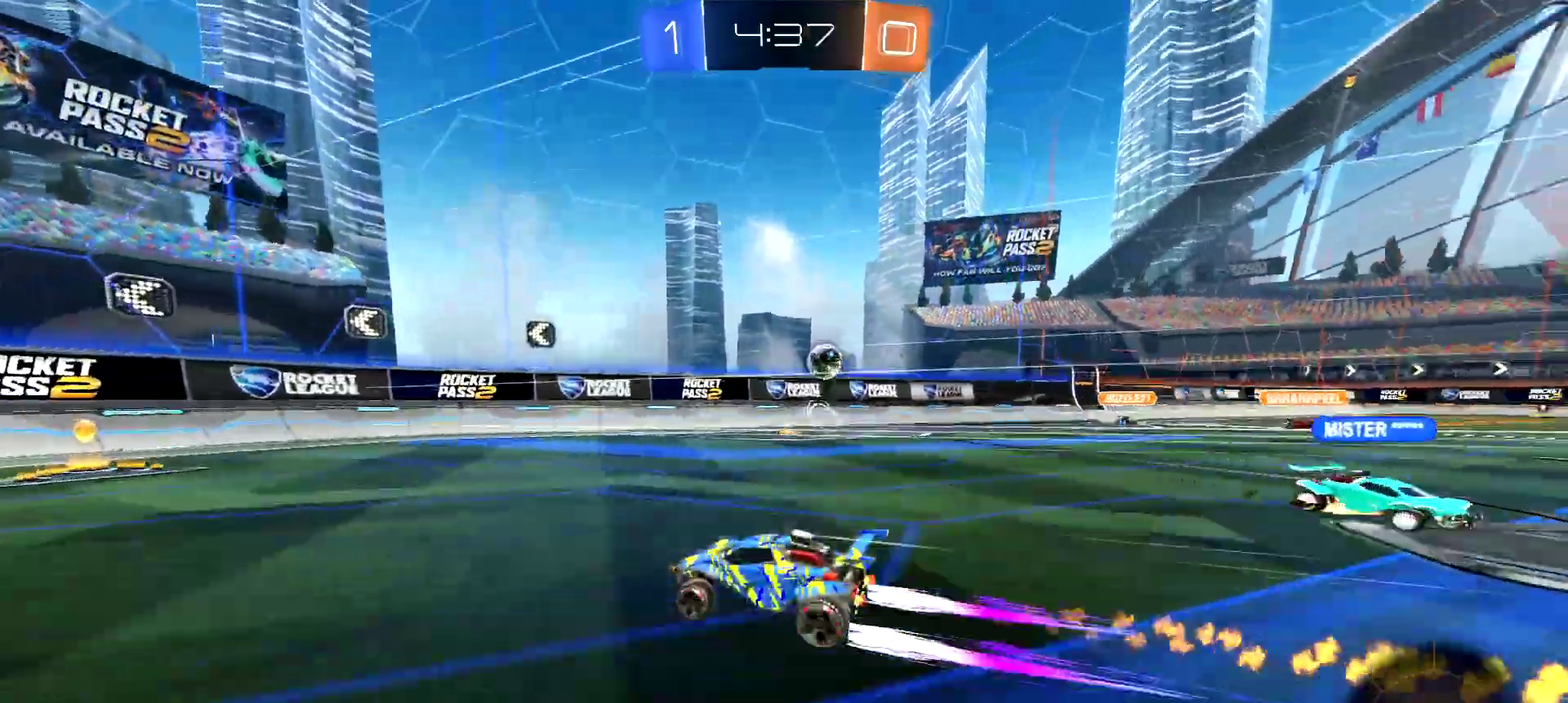
{"buttons": ["R2"], "left_stick": "right", "right_stick": "center", "events": [[17, "left_stick", "right"], [84, "left_stick", "center"], [417, "left_stick", "right"]]}
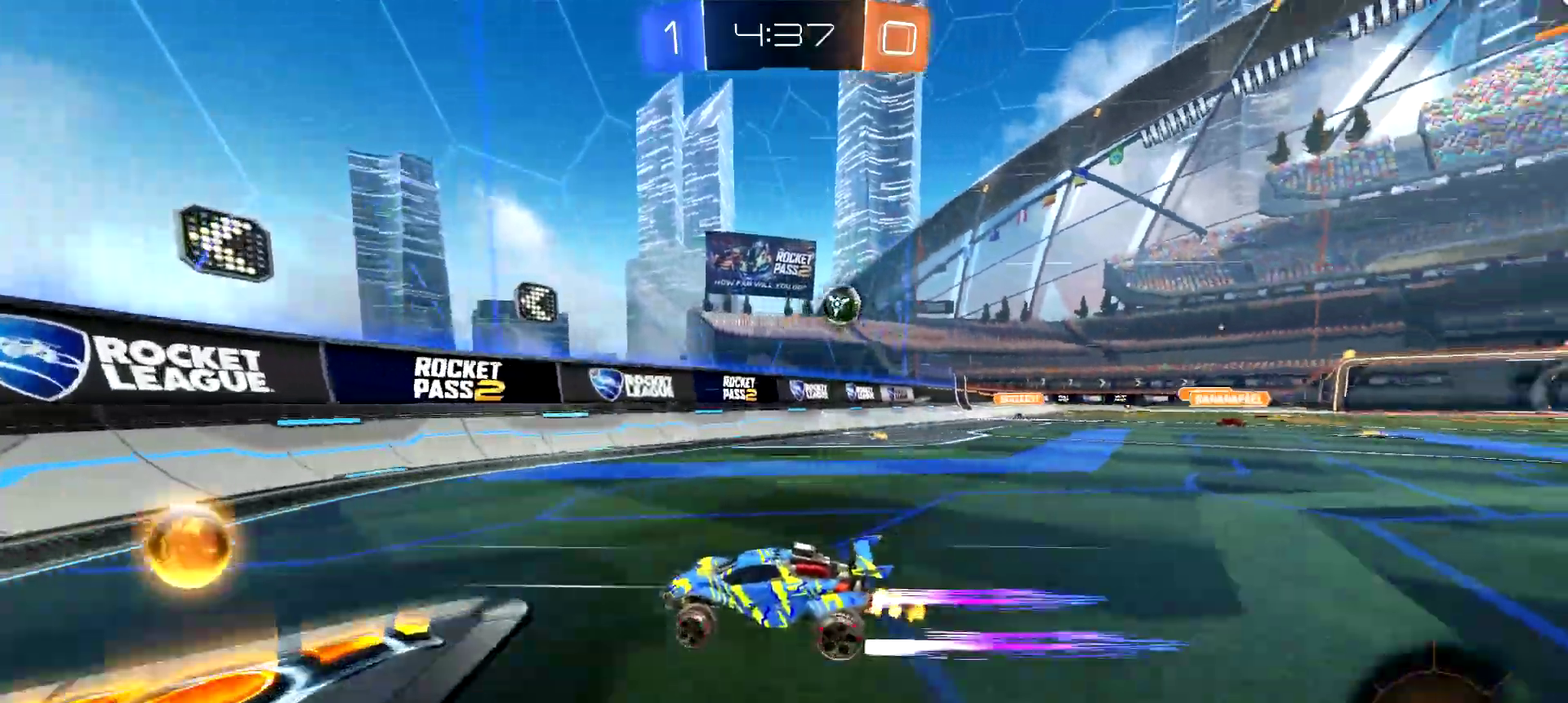
{"buttons": ["L2"], "left_stick": "right", "right_stick": "center", "events": [[333, "L2", "down"], [400, "R2", "up"]]}
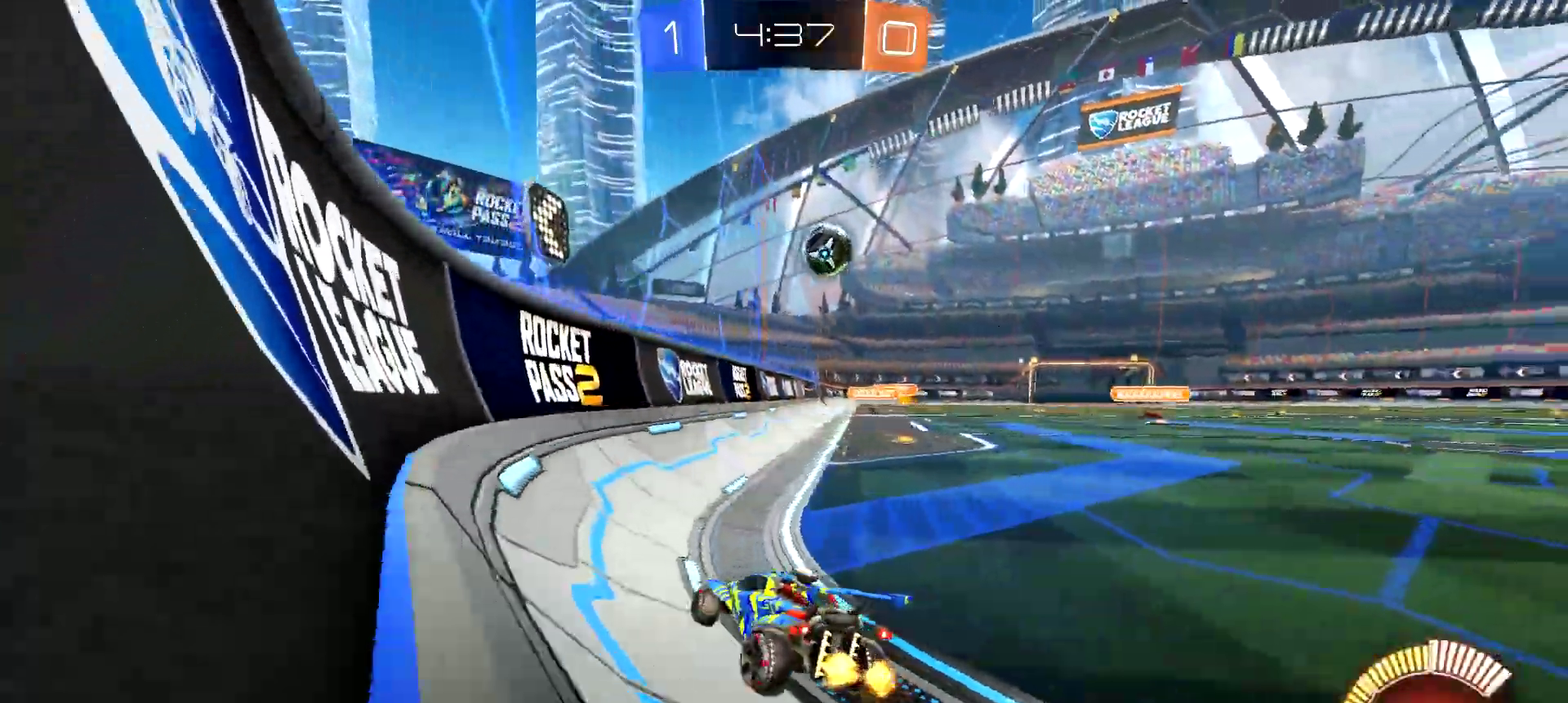
{"buttons": [], "left_stick": "center", "right_stick": "center", "events": [[17, "L2", "up"], [267, "L2", "down"], [301, "left_stick", "center"], [384, "L2", "up"]]}
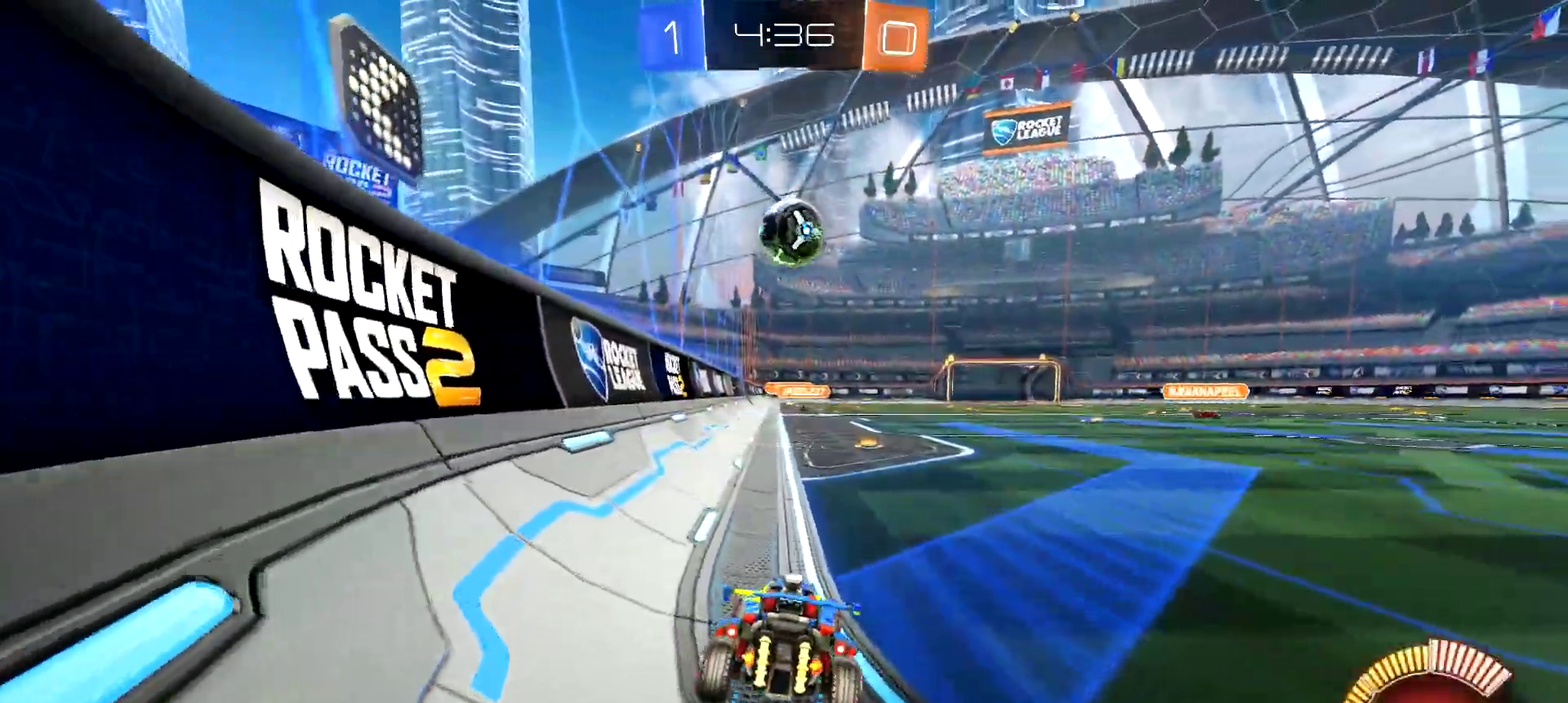
{"buttons": ["CIRCLE", "R2"], "left_stick": "center", "right_stick": "center", "events": [[16, "R2", "down"], [250, "CIRCLE", "down"]]}
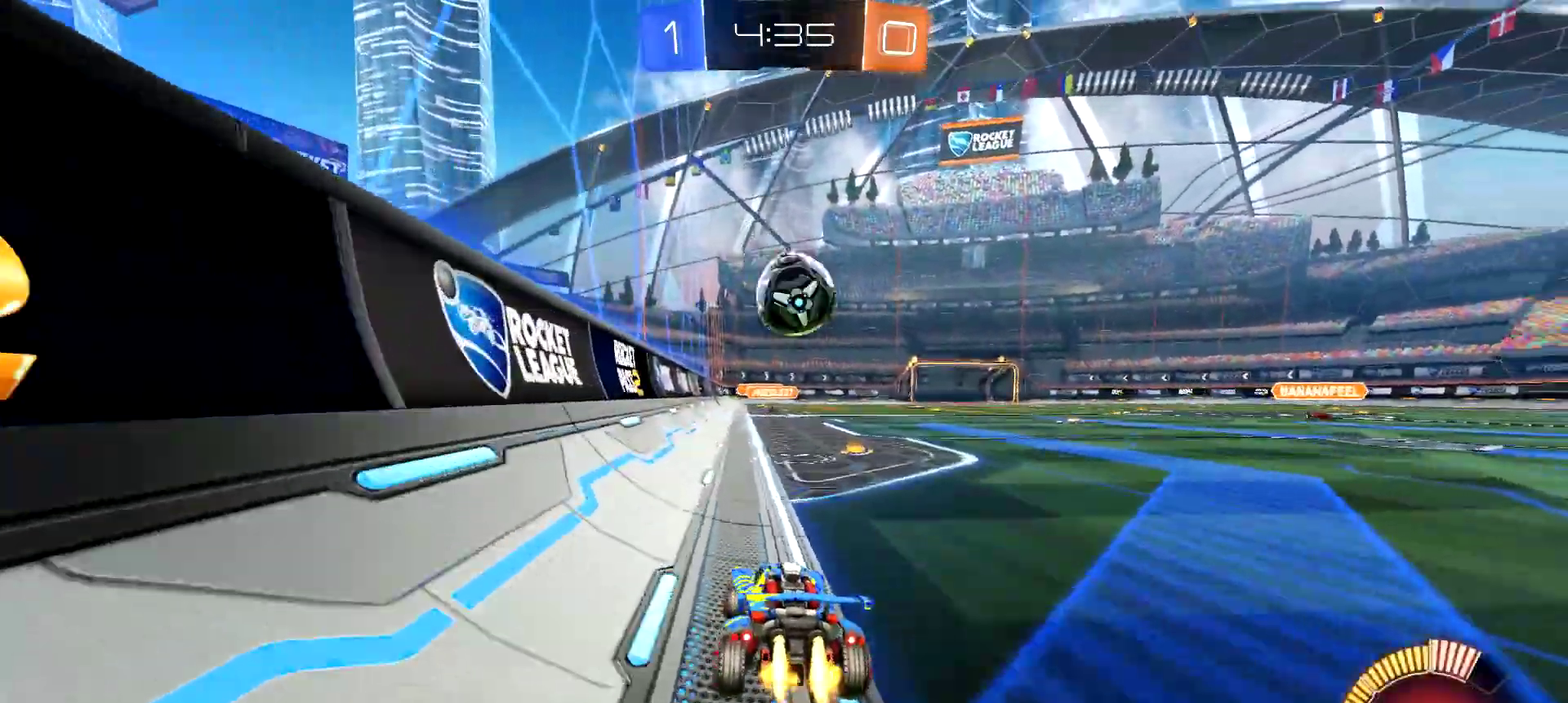
{"buttons": ["CROSS", "CIRCLE", "R2"], "left_stick": "down", "right_stick": "center", "events": [[34, "left_stick", "up-right"], [184, "left_stick", "center"], [200, "CIRCLE", "up"], [351, "CIRCLE", "down"], [367, "left_stick", "down"], [384, "CROSS", "down"]]}
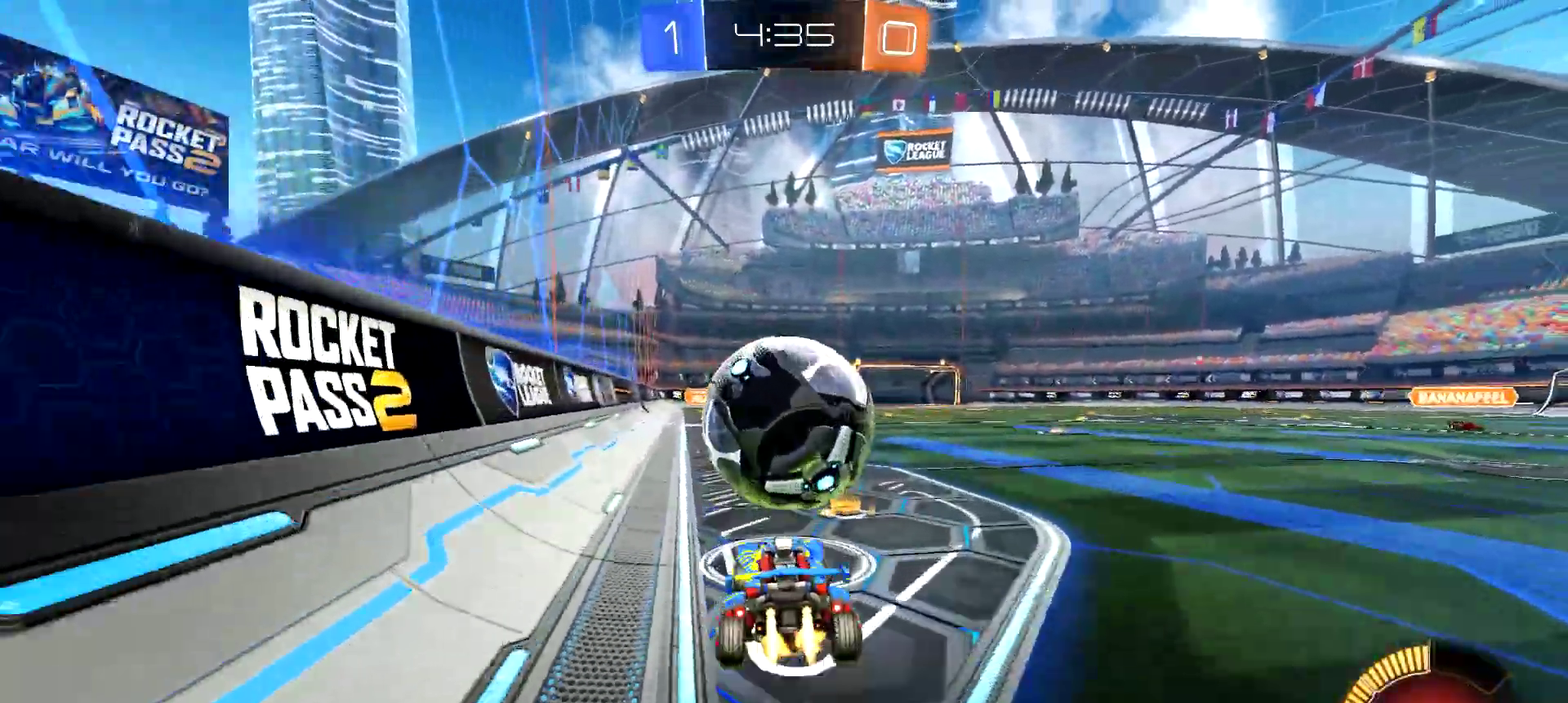
{"buttons": ["CROSS", "CIRCLE", "R2"], "left_stick": "left", "right_stick": "center", "events": [[33, "left_stick", "center"], [133, "left_stick", "down-right"], [183, "CROSS", "up"], [250, "left_stick", "center"], [383, "left_stick", "left"], [450, "CROSS", "down"]]}